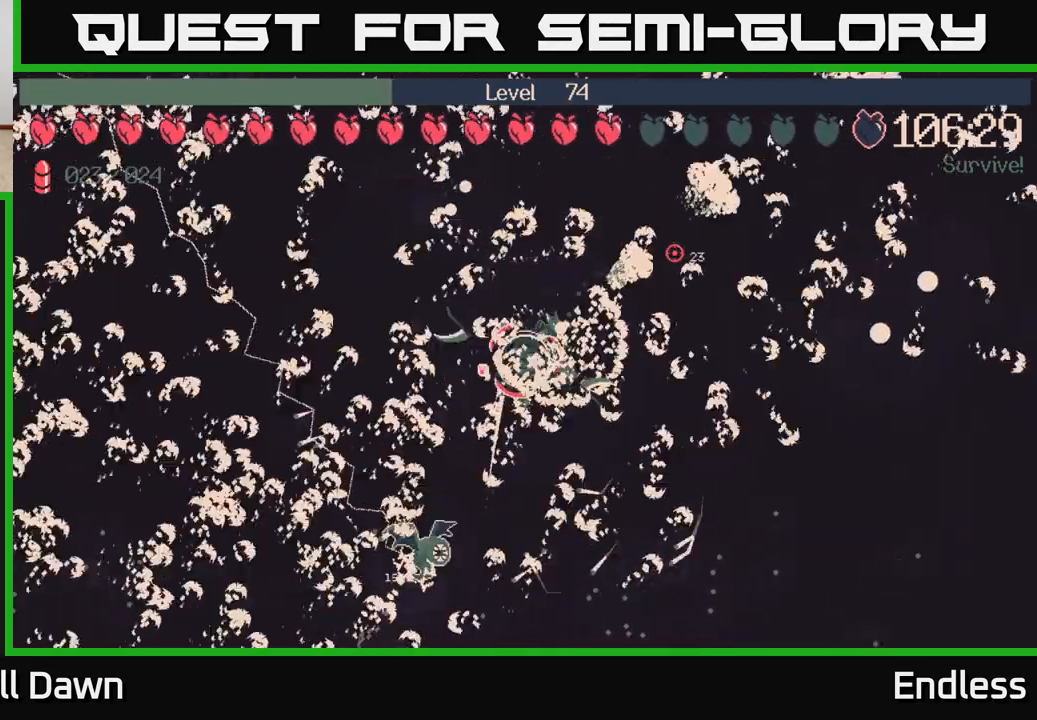
Gameplay with a controller (Xbox layout); each line is a JSON object with the inputs held at the frame after it. "events" lists button and stick changes between this image and that frame as [ms after this image, input, new state], when the widget could be followed in between.
{"buttons": [], "left_stick": "left", "right_stick": "center", "events": [[117, "left_stick", "up-left"], [350, "left_stick", "left"]]}
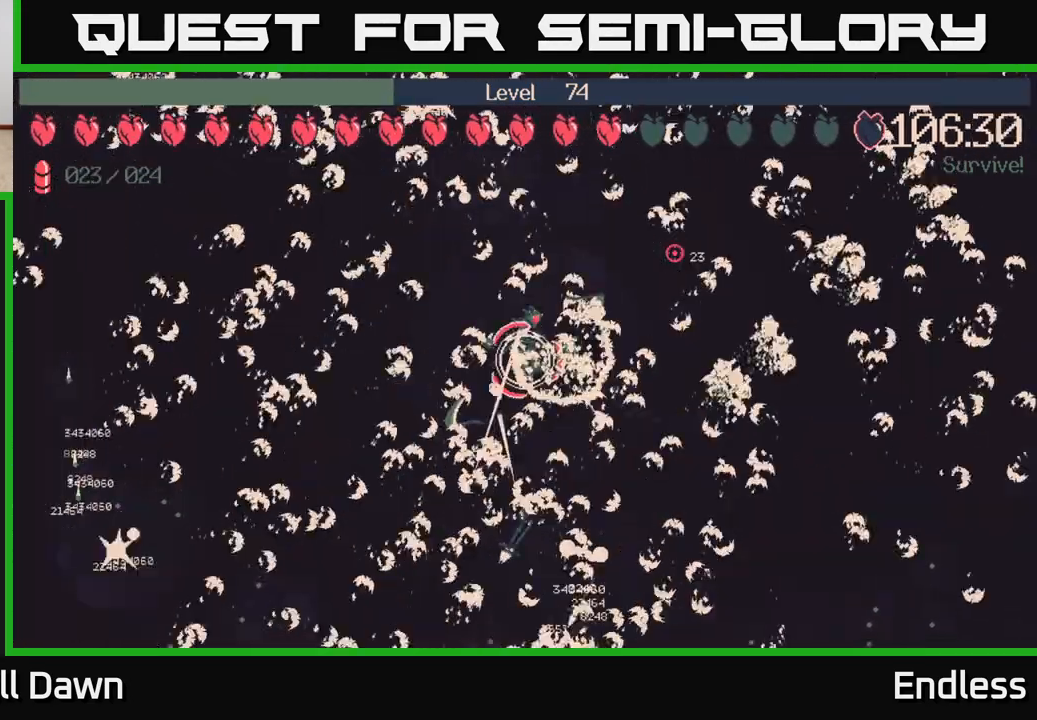
{"buttons": [], "left_stick": "down-left", "right_stick": "center", "events": [[50, "left_stick", "up-left"], [283, "left_stick", "left"], [483, "left_stick", "down-left"]]}
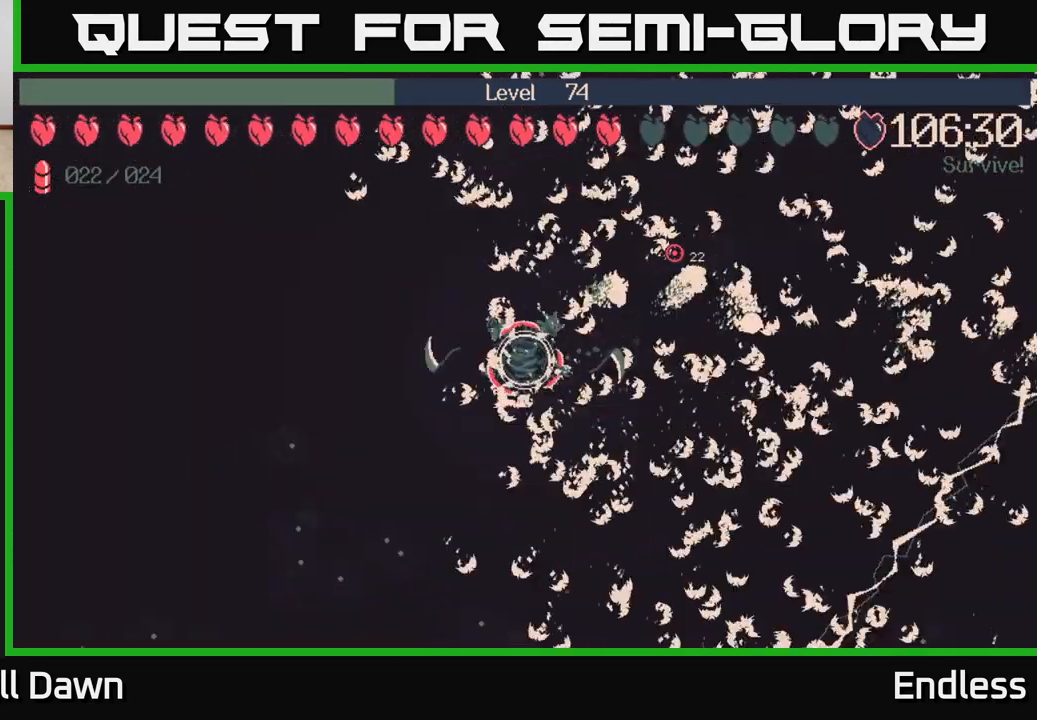
{"buttons": [], "left_stick": "down-left", "right_stick": "center", "events": [[250, "left_stick", "left"], [367, "left_stick", "down-left"]]}
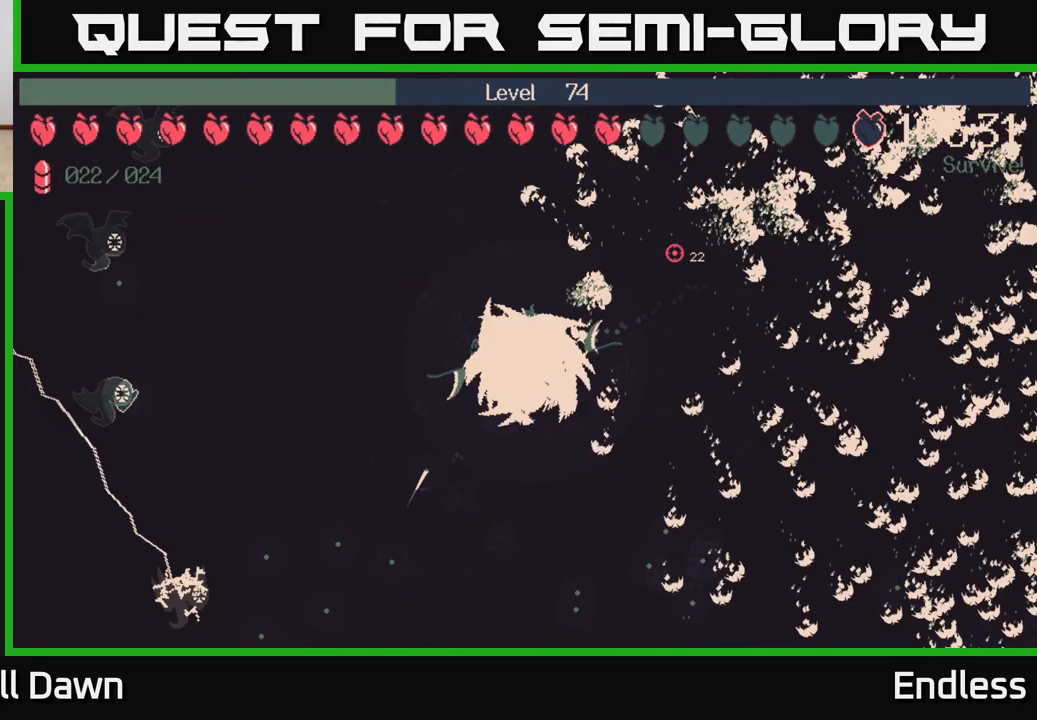
{"buttons": [], "left_stick": "left", "right_stick": "center", "events": [[183, "left_stick", "down"], [300, "left_stick", "left"]]}
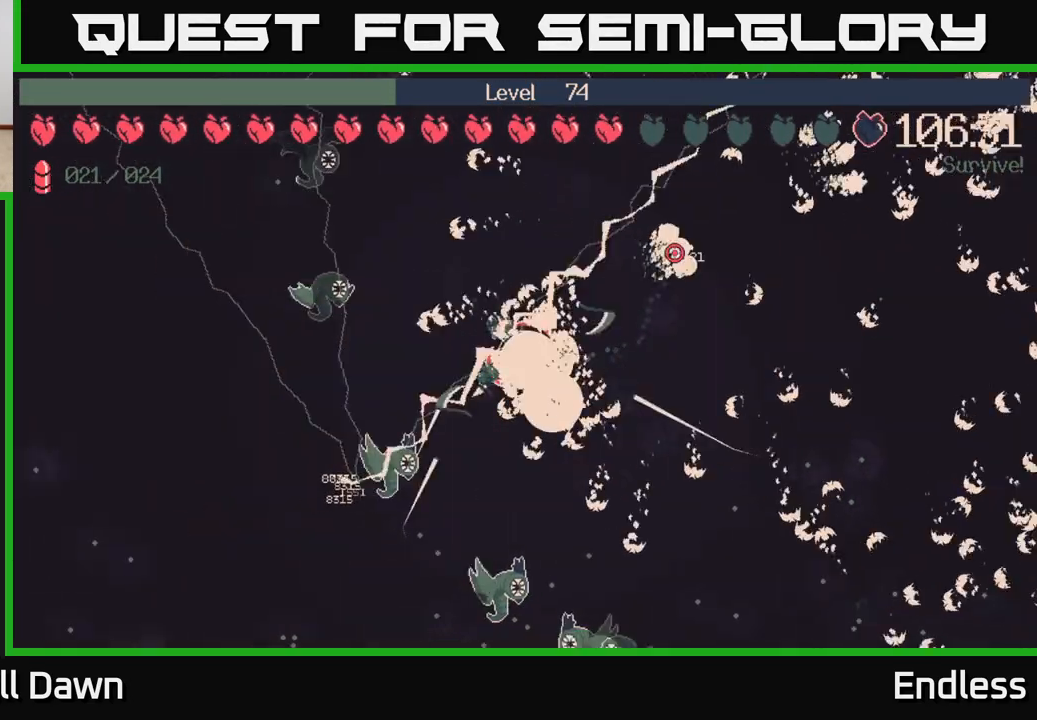
{"buttons": [], "left_stick": "left", "right_stick": "center", "events": []}
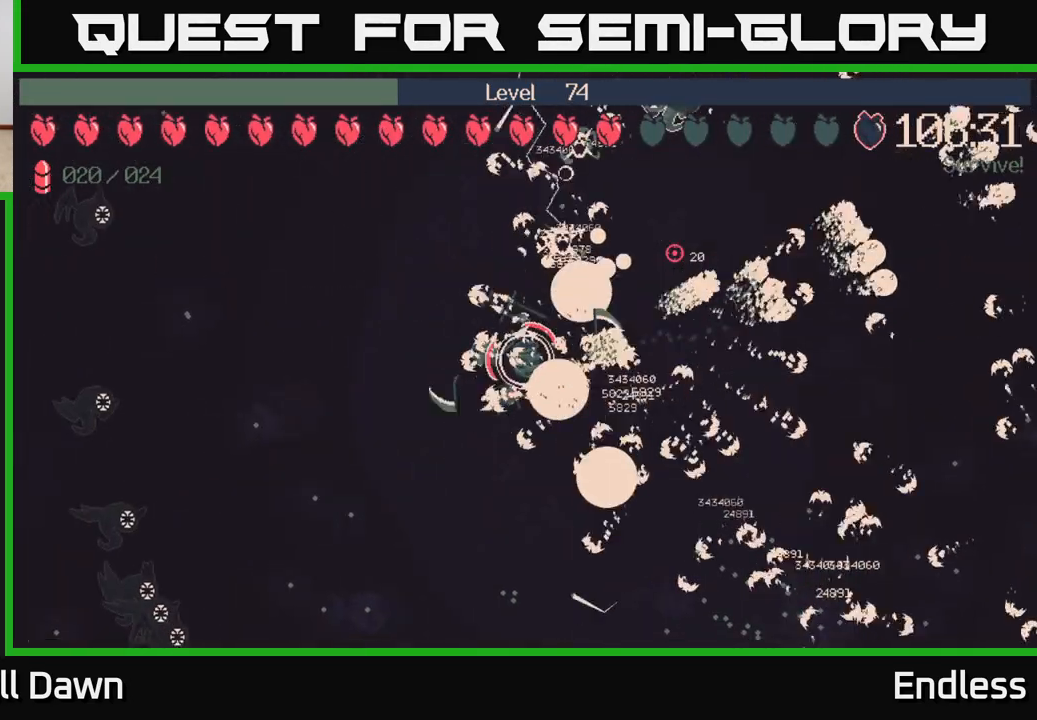
{"buttons": [], "left_stick": "up-left", "right_stick": "center", "events": [[83, "left_stick", "down"], [300, "left_stick", "down-left"], [483, "left_stick", "up-left"]]}
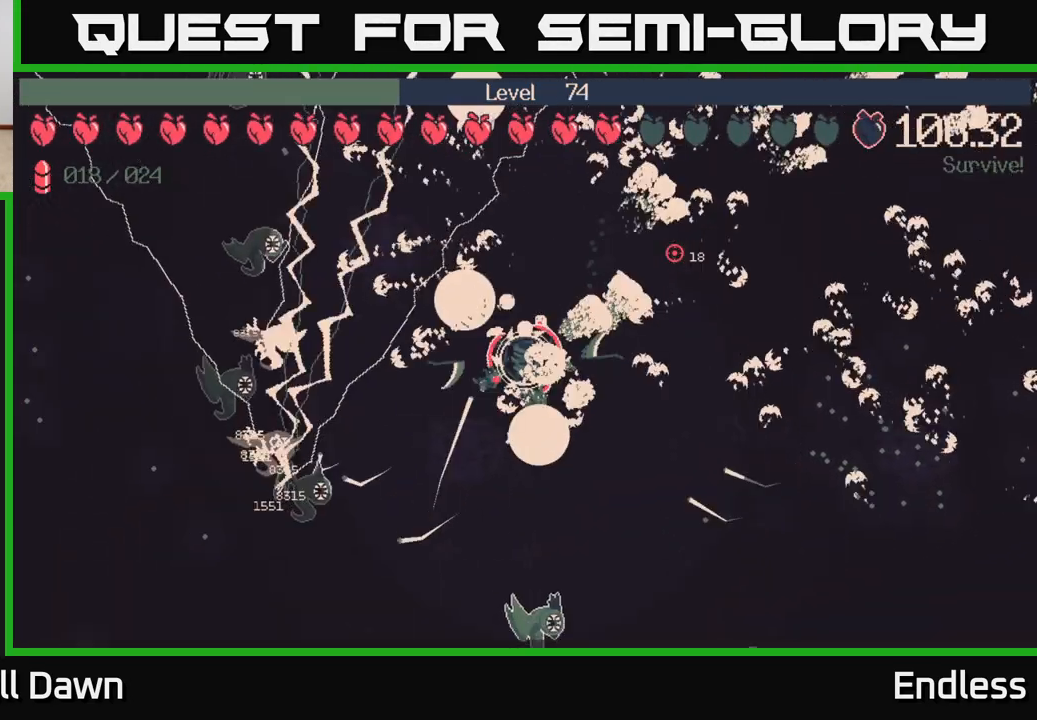
{"buttons": [], "left_stick": "up-left", "right_stick": "center", "events": [[117, "left_stick", "up"], [367, "left_stick", "up-left"]]}
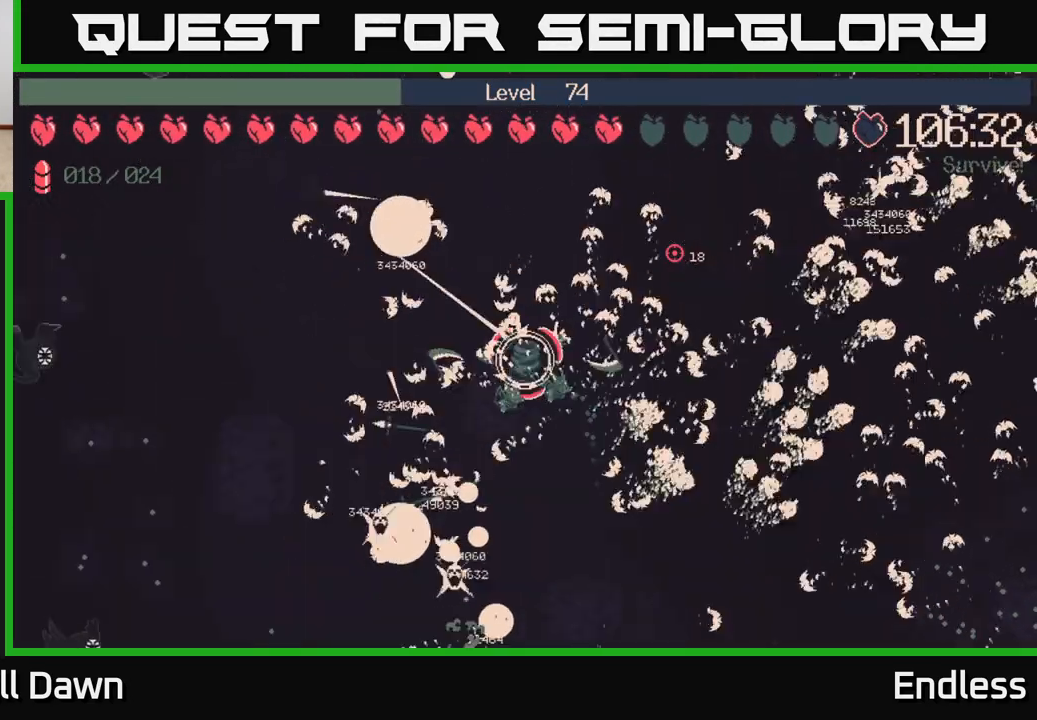
{"buttons": [], "left_stick": "down-left", "right_stick": "center", "events": [[267, "left_stick", "left"], [417, "left_stick", "down-left"]]}
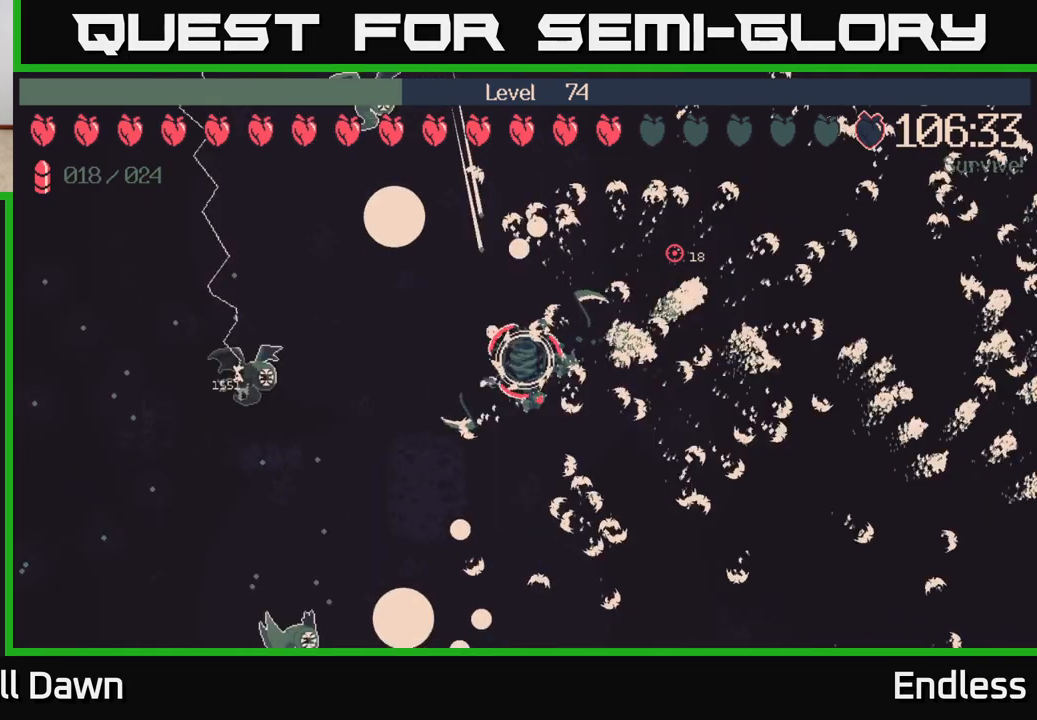
{"buttons": [], "left_stick": "left", "right_stick": "center", "events": [[433, "left_stick", "left"]]}
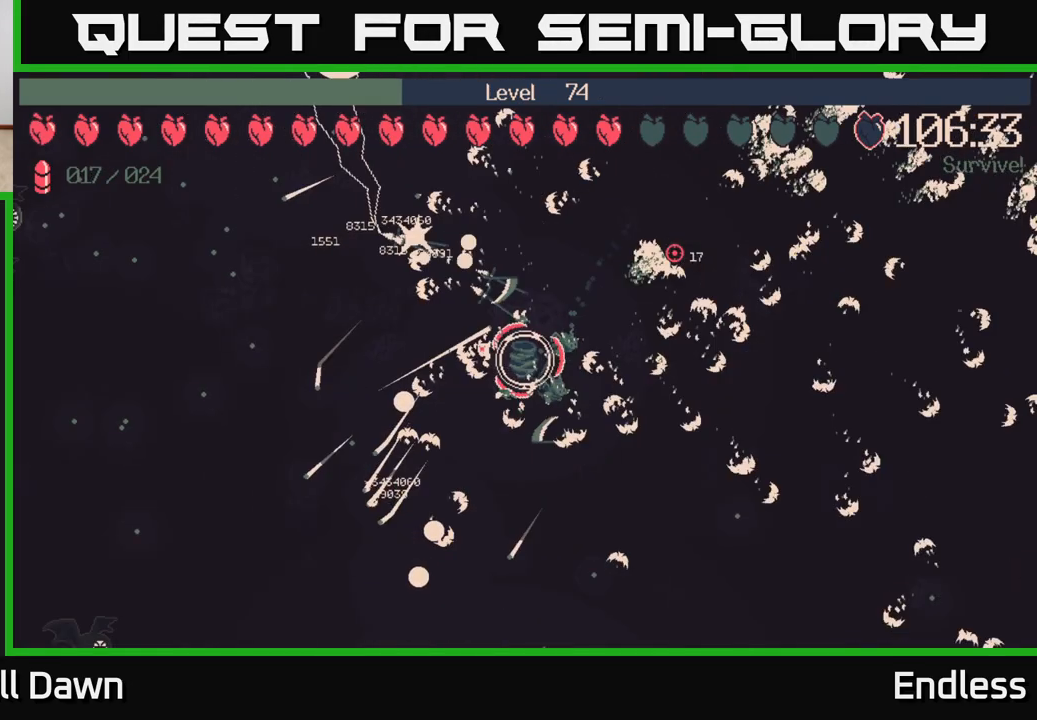
{"buttons": [], "left_stick": "down-left", "right_stick": "center", "events": [[17, "left_stick", "up-left"], [150, "left_stick", "left"], [383, "left_stick", "down-left"]]}
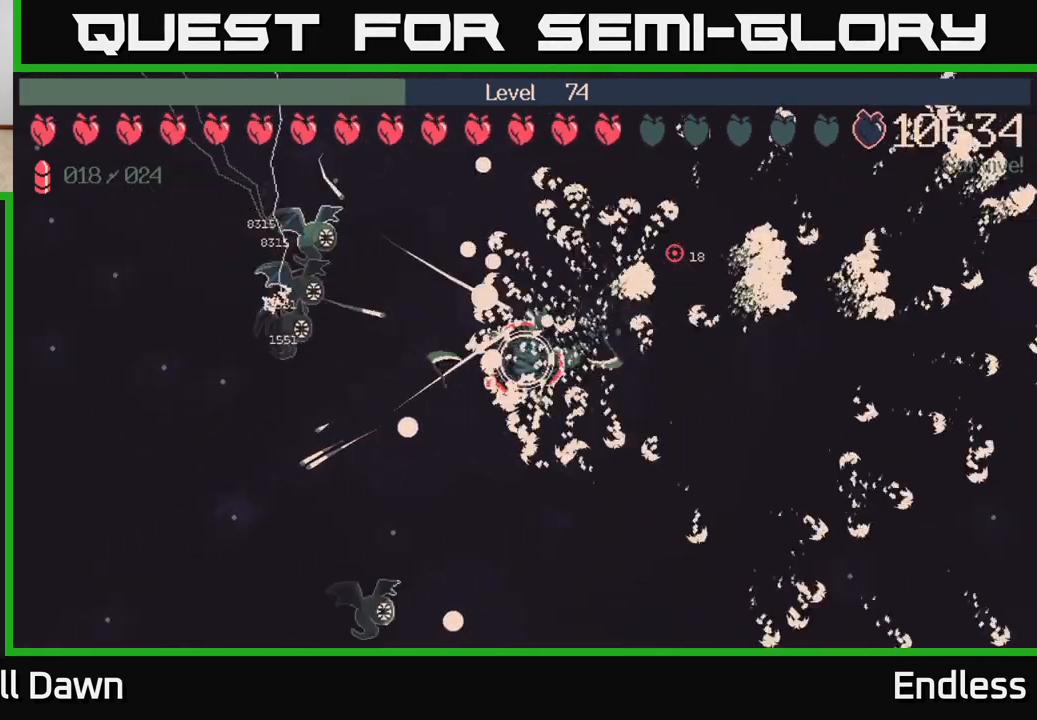
{"buttons": [], "left_stick": "left", "right_stick": "center", "events": [[400, "left_stick", "left"]]}
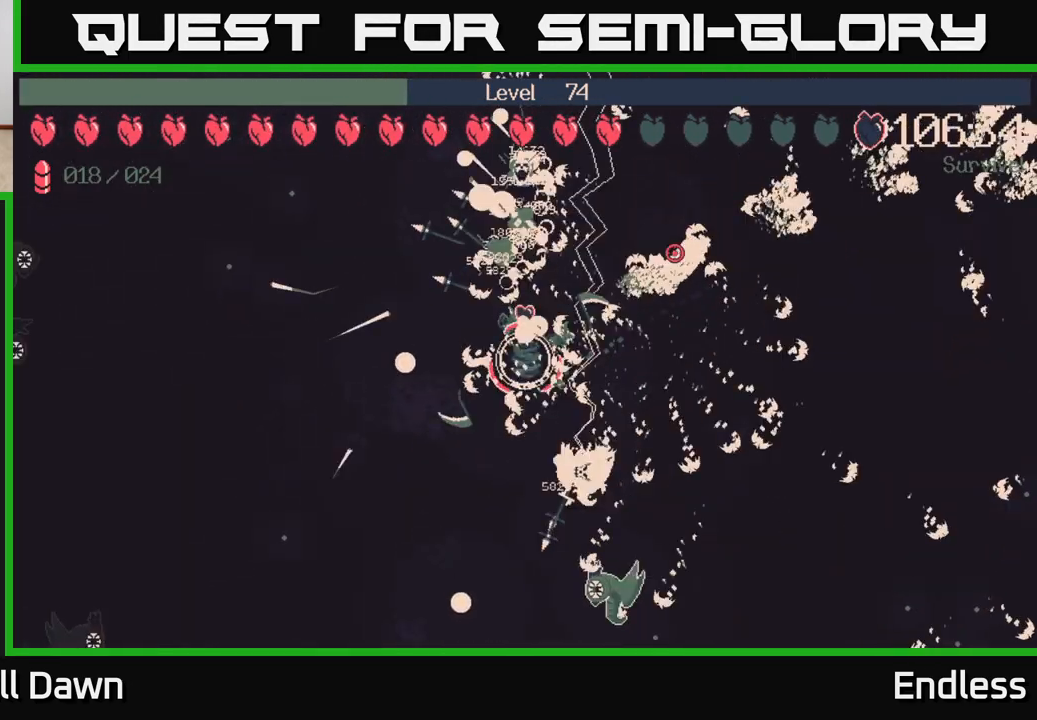
{"buttons": [], "left_stick": "up-left", "right_stick": "center", "events": [[250, "left_stick", "up-left"]]}
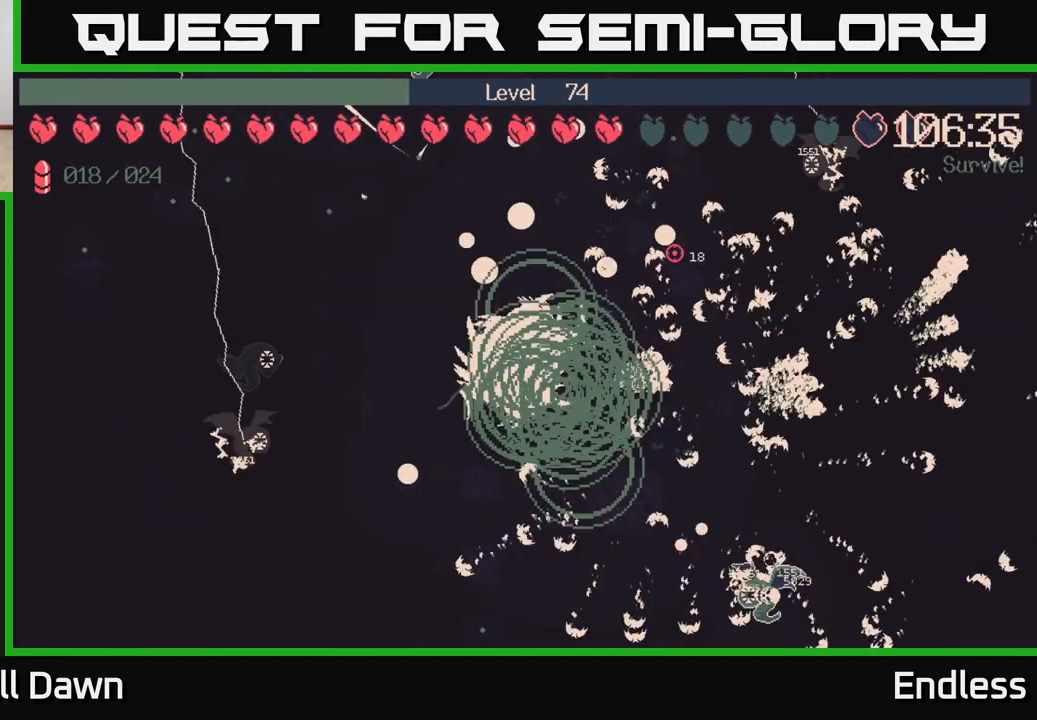
{"buttons": [], "left_stick": "up-left", "right_stick": "center", "events": []}
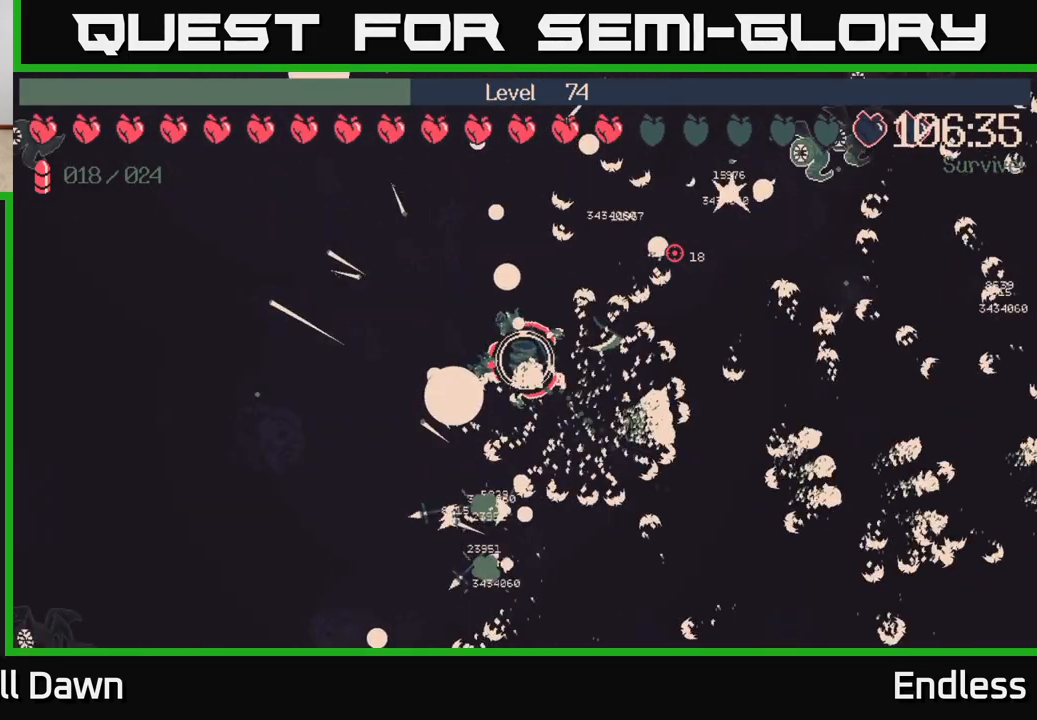
{"buttons": [], "left_stick": "up-left", "right_stick": "center", "events": []}
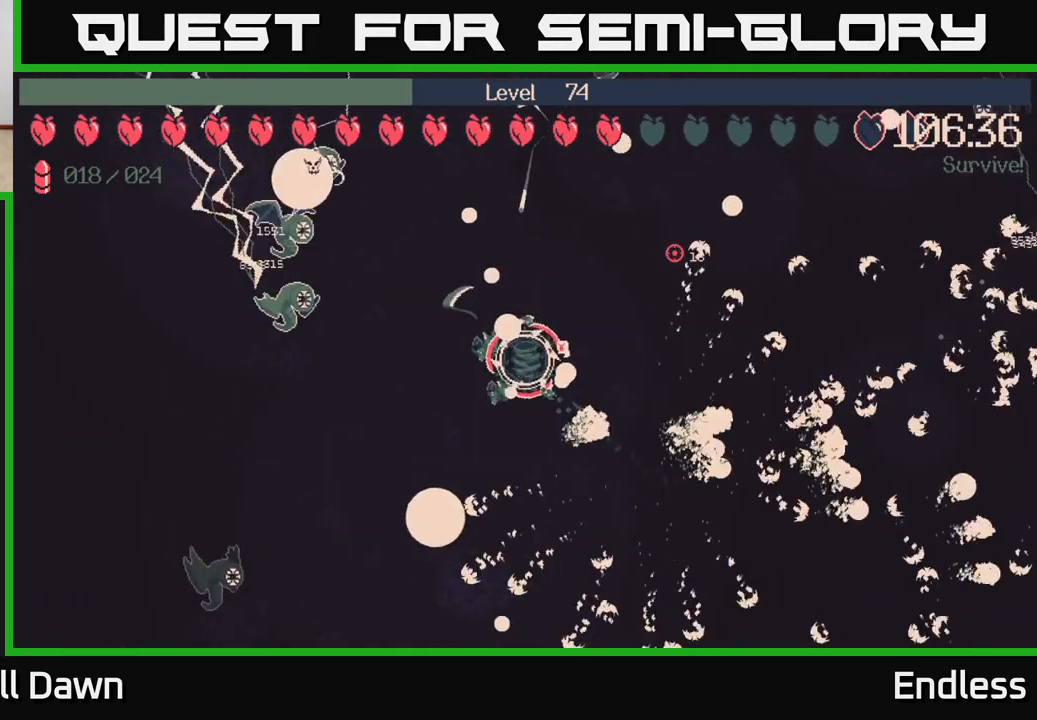
{"buttons": [], "left_stick": "up-left", "right_stick": "center", "events": [[67, "left_stick", "up-right"], [283, "left_stick", "up"], [383, "left_stick", "up-left"]]}
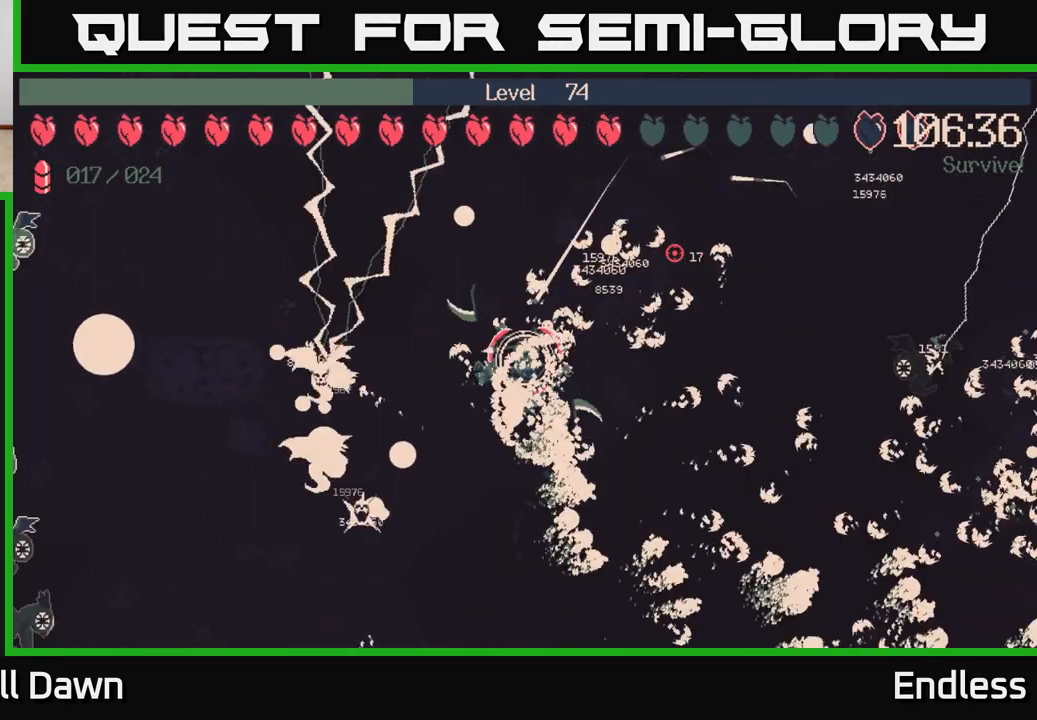
{"buttons": [], "left_stick": "up", "right_stick": "center", "events": [[217, "left_stick", "up"]]}
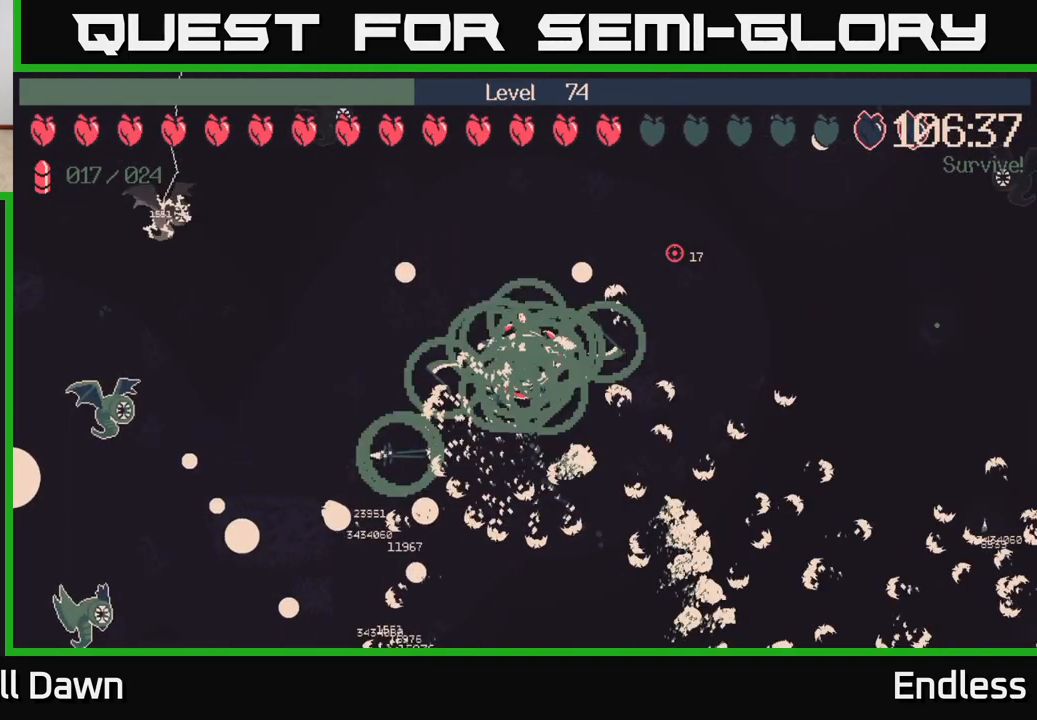
{"buttons": [], "left_stick": "up", "right_stick": "down-left", "events": [[67, "left_stick", "up-left"], [333, "left_stick", "up"], [483, "right_stick", "down-left"]]}
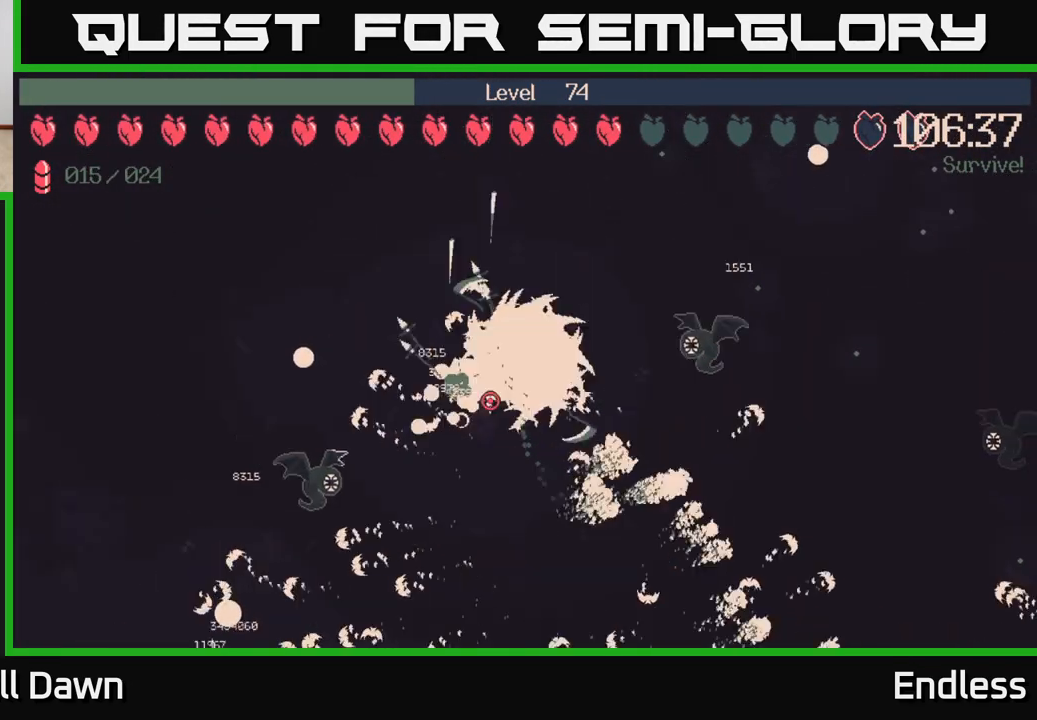
{"buttons": [], "left_stick": "up", "right_stick": "center", "events": [[133, "left_stick", "up-left"], [267, "right_stick", "up-left"], [433, "right_stick", "center"], [467, "left_stick", "up"]]}
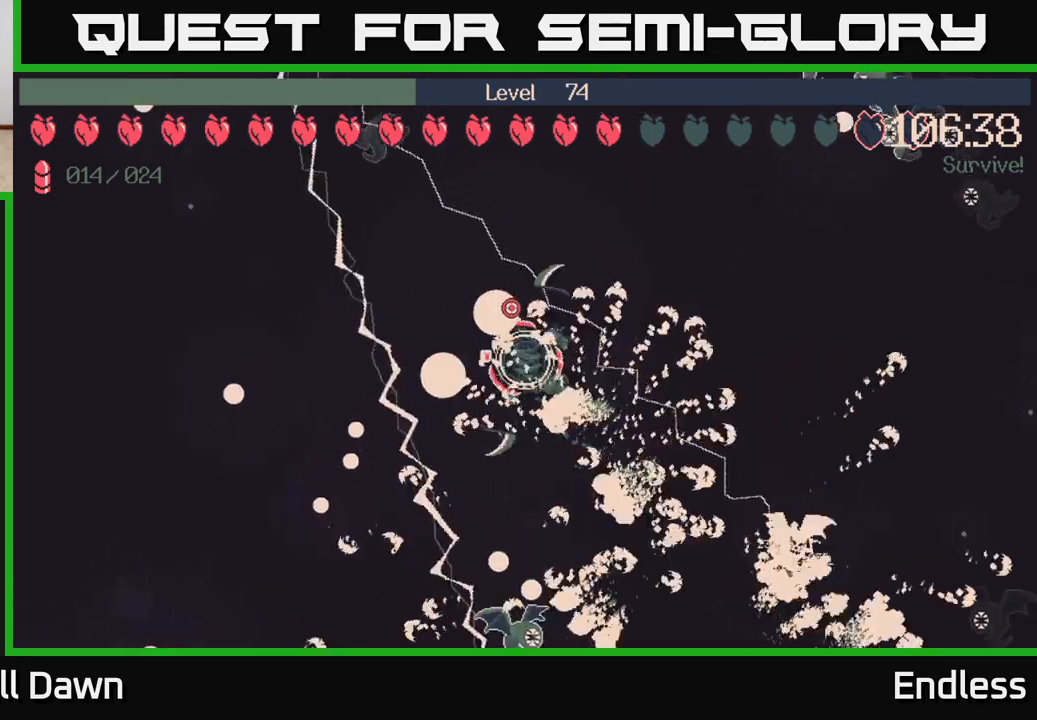
{"buttons": [], "left_stick": "up-right", "right_stick": "center", "events": [[117, "left_stick", "up-right"]]}
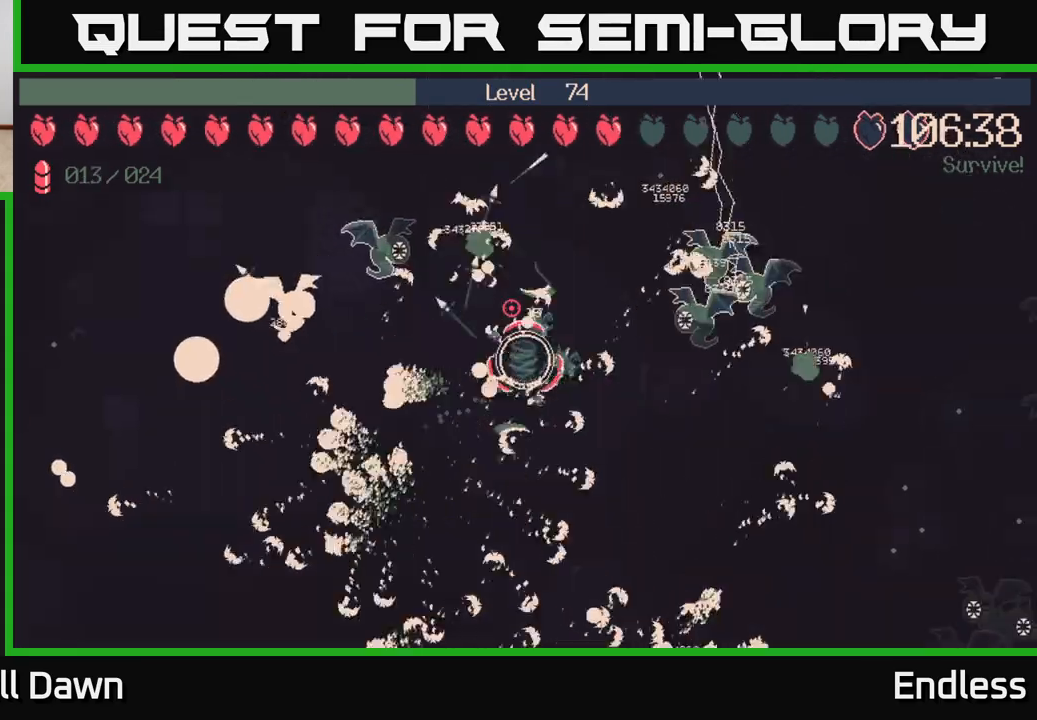
{"buttons": [], "left_stick": "right", "right_stick": "center", "events": [[33, "left_stick", "right"], [150, "left_stick", "down-right"], [483, "left_stick", "right"]]}
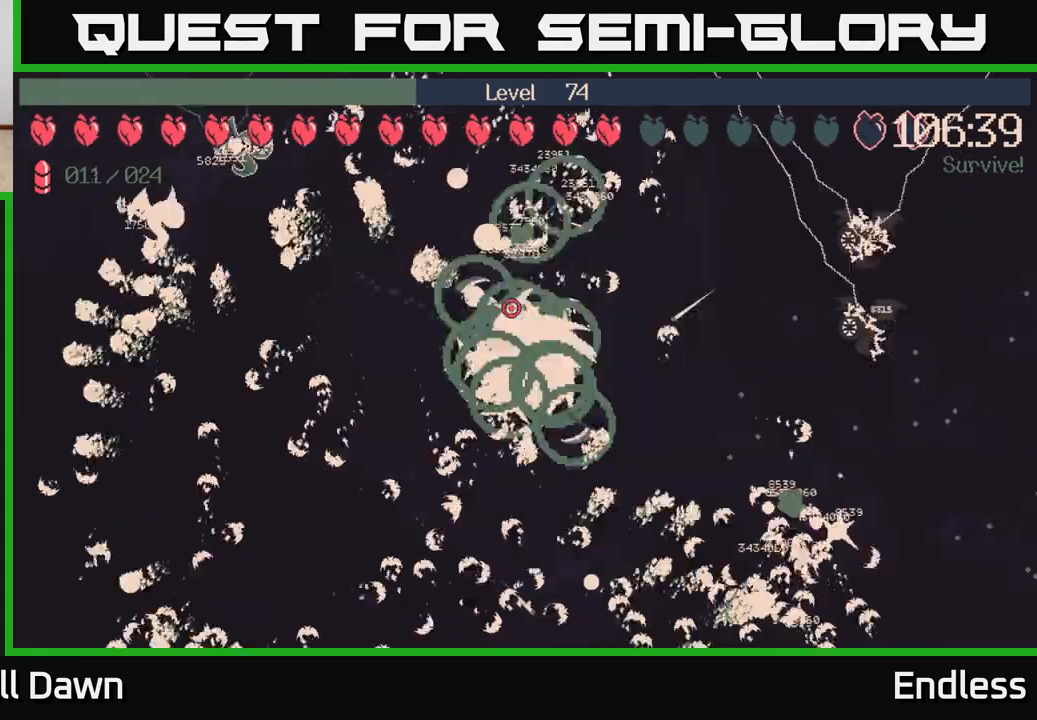
{"buttons": [], "left_stick": "up-left", "right_stick": "center", "events": [[433, "left_stick", "up"], [500, "left_stick", "up-left"]]}
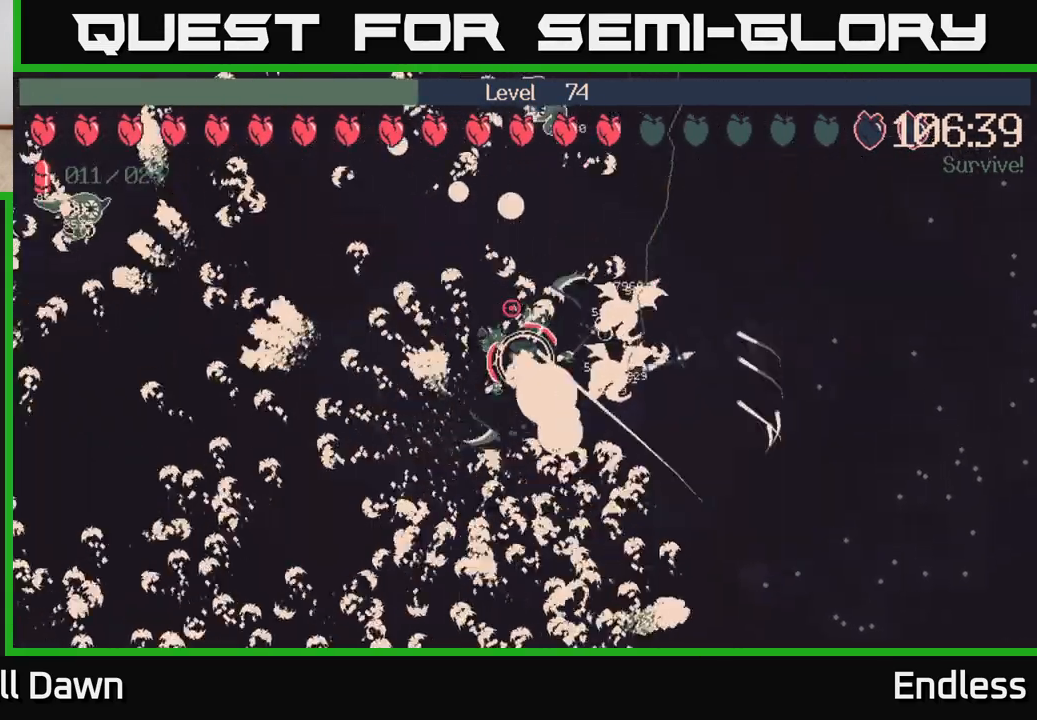
{"buttons": [], "left_stick": "right", "right_stick": "center", "events": [[283, "left_stick", "up-right"], [500, "left_stick", "right"]]}
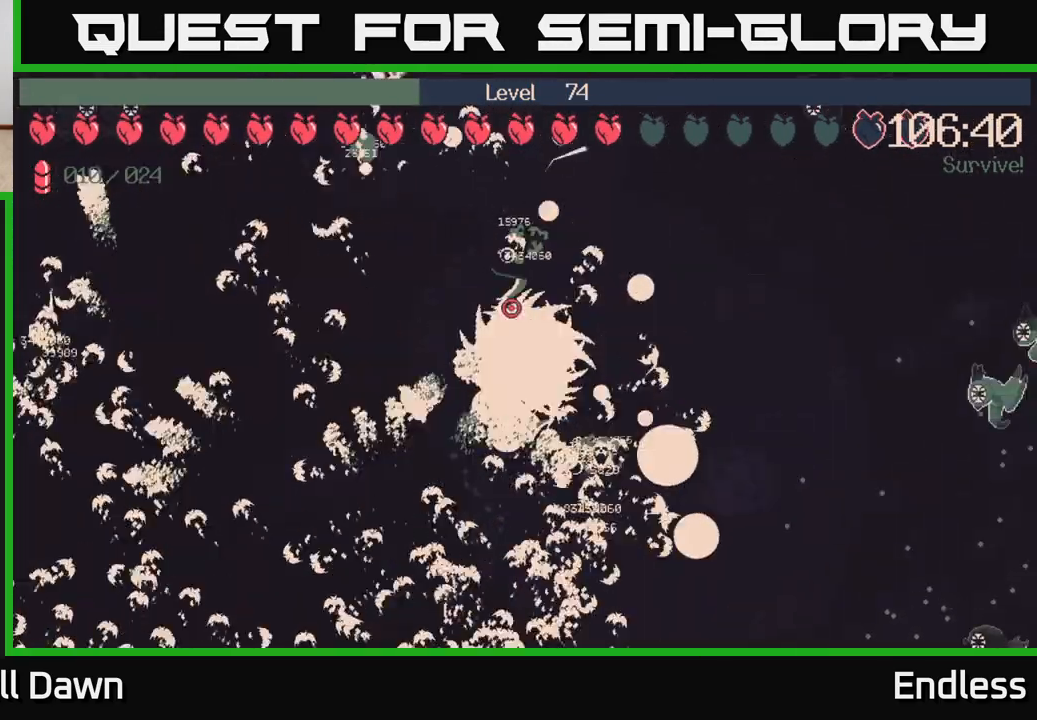
{"buttons": [], "left_stick": "down-right", "right_stick": "center", "events": [[383, "left_stick", "down-right"]]}
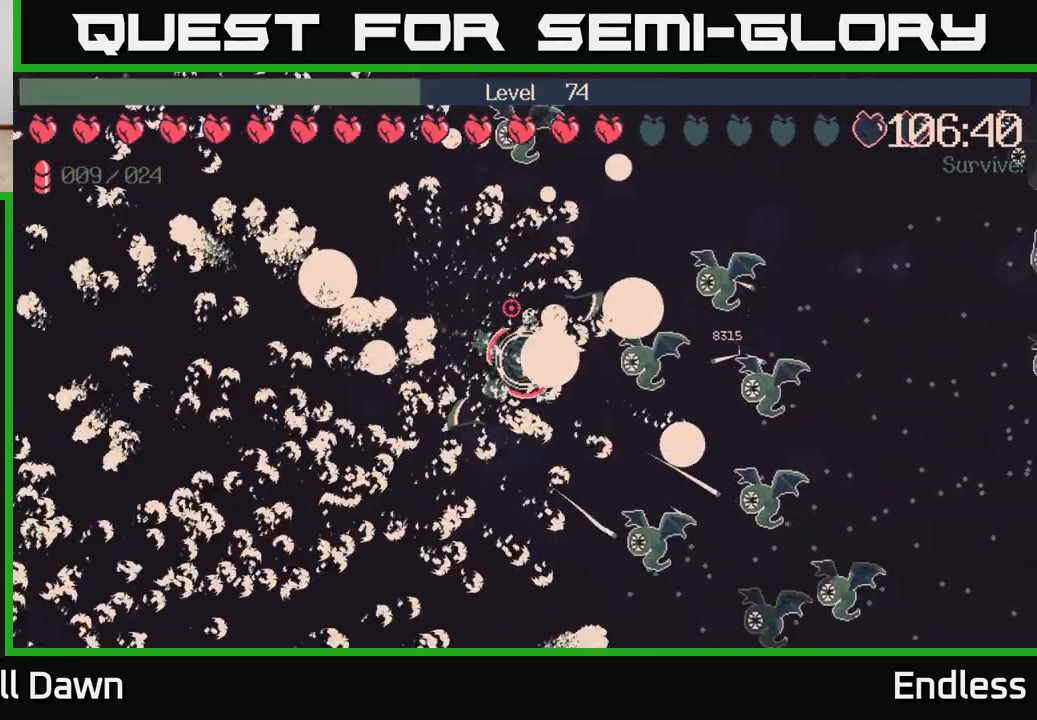
{"buttons": [], "left_stick": "down", "right_stick": "center", "events": [[200, "left_stick", "down"]]}
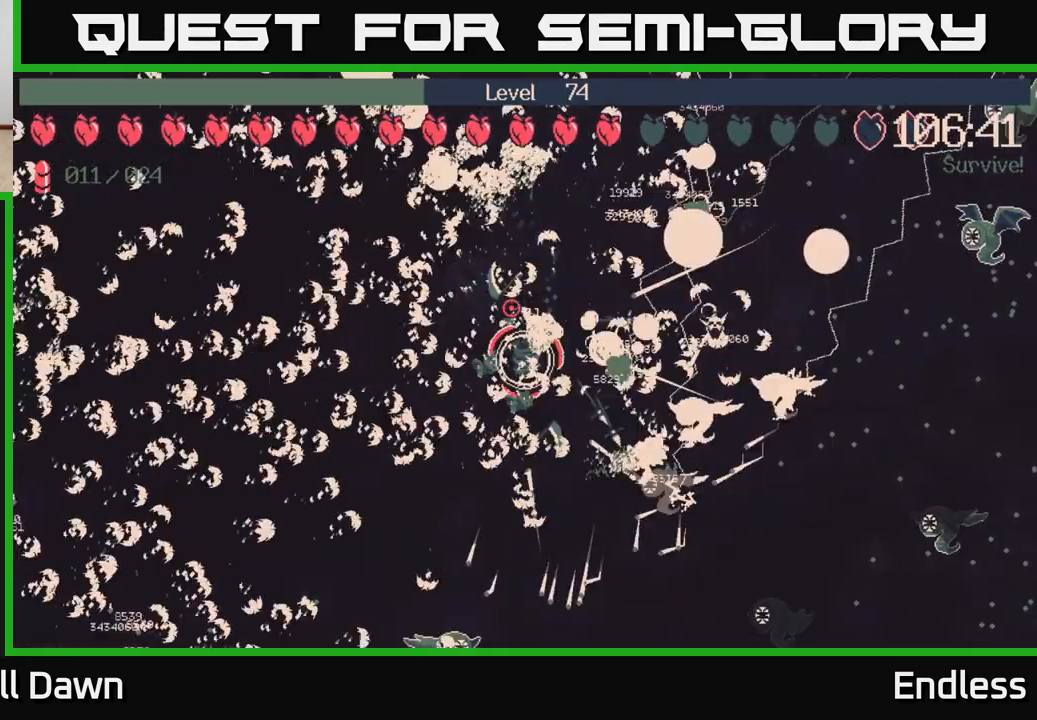
{"buttons": [], "left_stick": "right", "right_stick": "center", "events": [[333, "left_stick", "down-right"], [467, "left_stick", "right"]]}
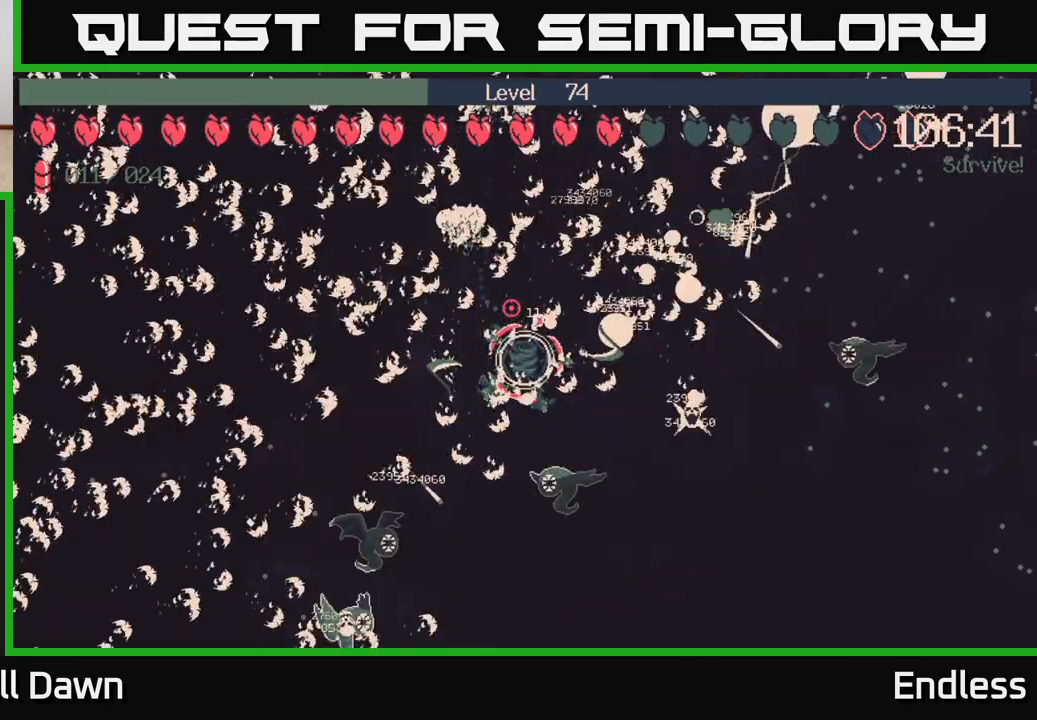
{"buttons": [], "left_stick": "up-right", "right_stick": "center", "events": [[150, "left_stick", "up-right"]]}
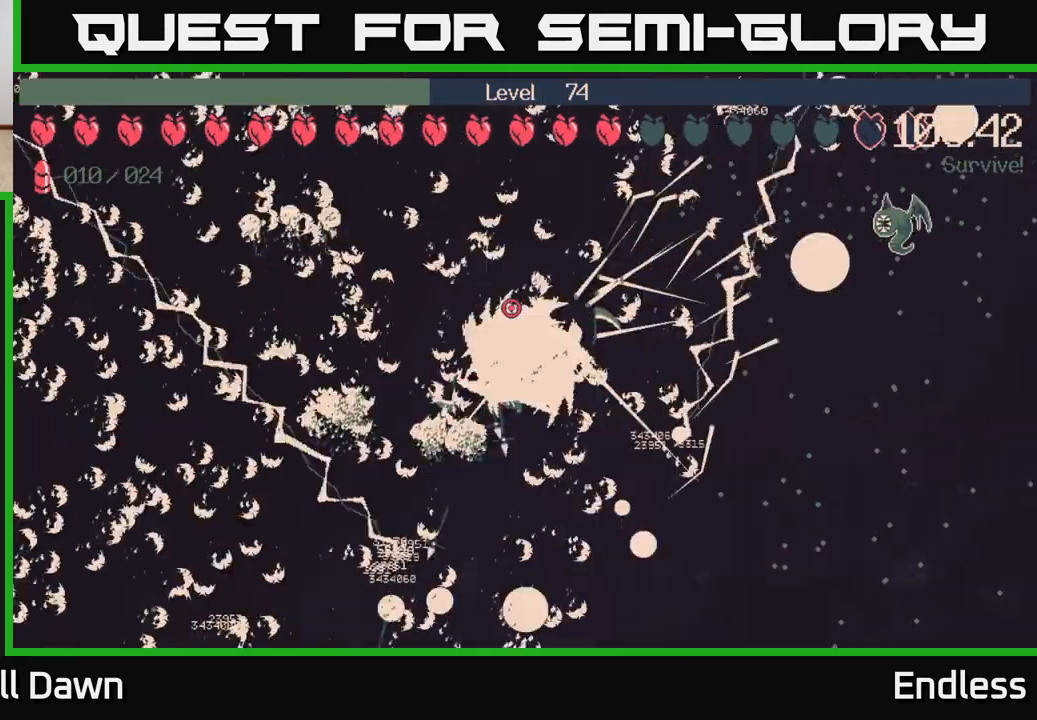
{"buttons": [], "left_stick": "right", "right_stick": "center", "events": [[67, "left_stick", "right"]]}
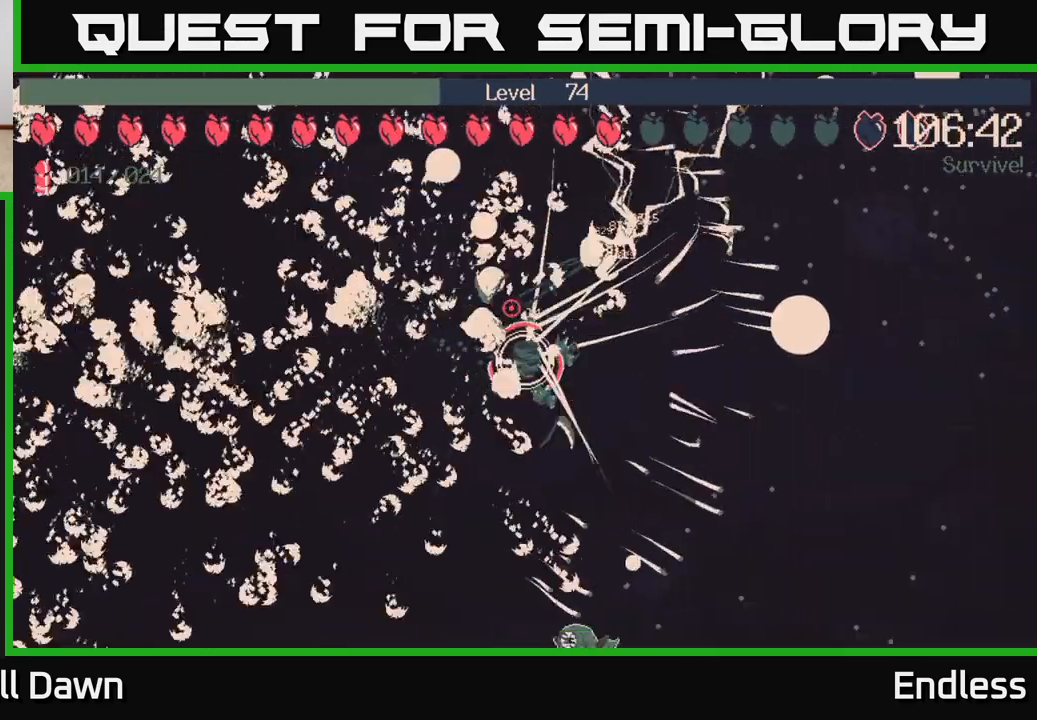
{"buttons": [], "left_stick": "down-right", "right_stick": "center", "events": [[67, "left_stick", "down-right"]]}
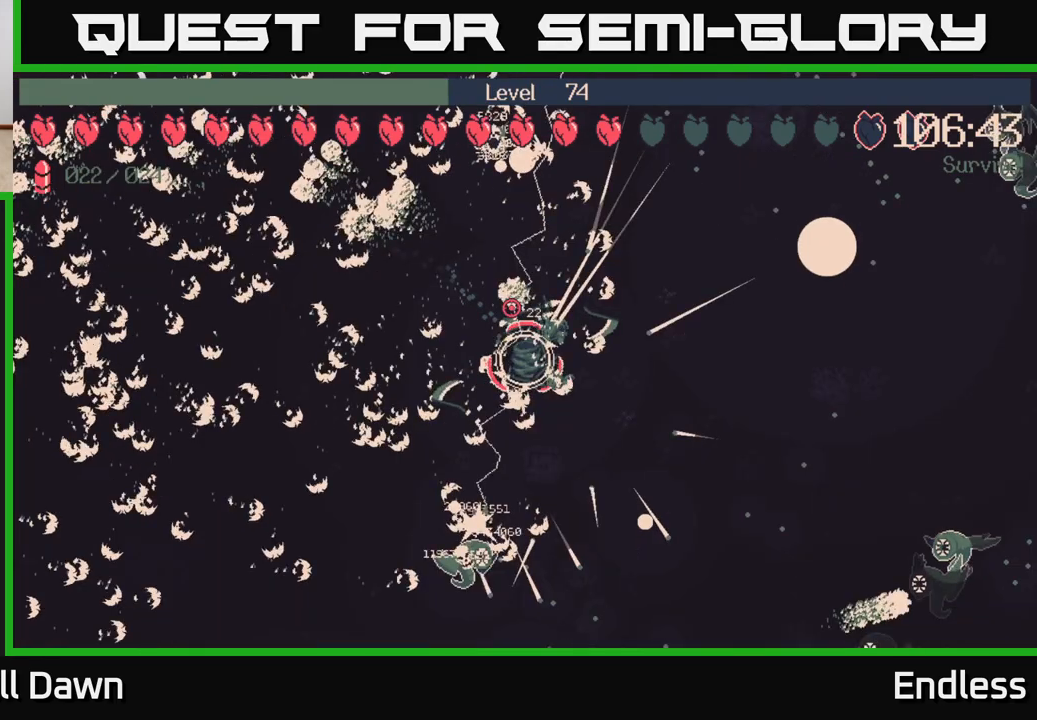
{"buttons": [], "left_stick": "right", "right_stick": "center", "events": [[217, "left_stick", "right"]]}
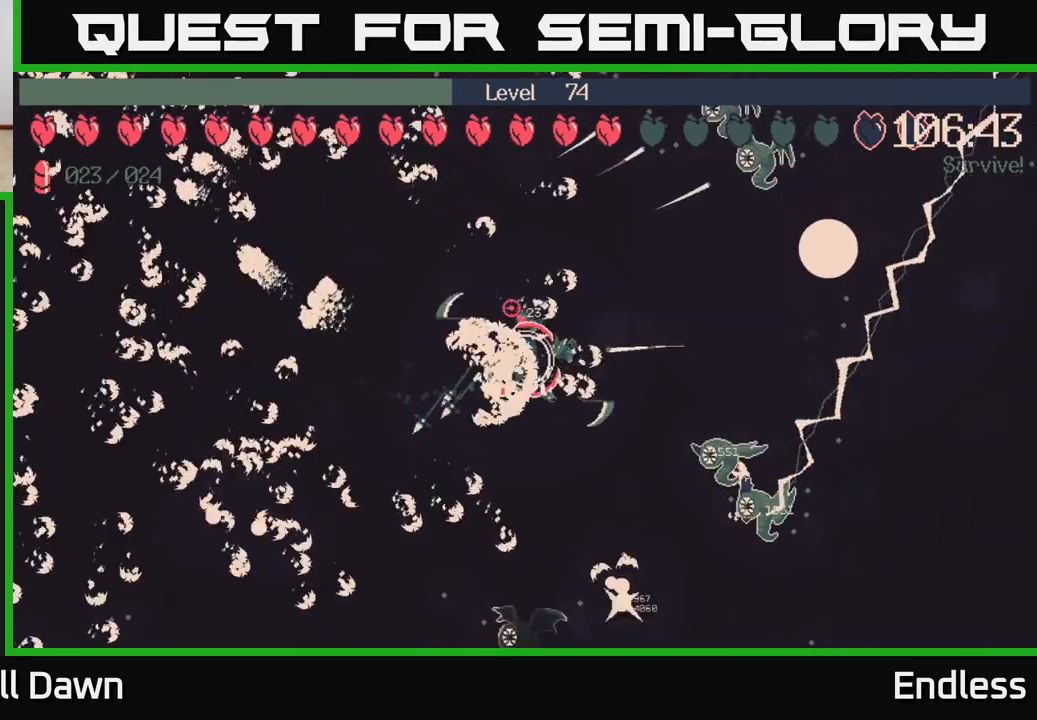
{"buttons": [], "left_stick": "right", "right_stick": "center", "events": []}